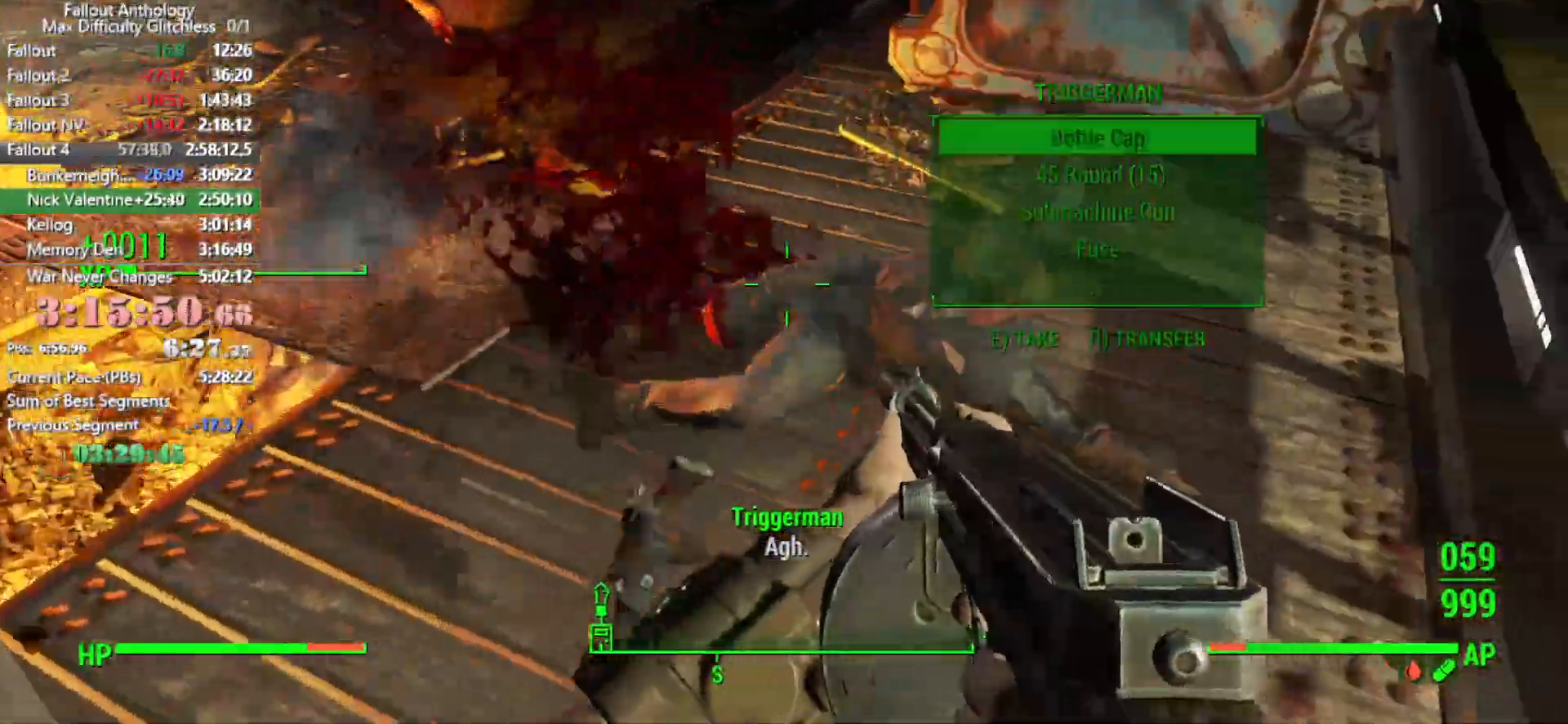
Gameplay with keyboard and mouse; each line is a JSON object with the keys and mouse buttons held at the frame after it. "events" lists presses ("down") and releases ("up") of "1", "2", "3", "4", "5", "a", "alt", "c", "caps_lock", "ctrl", "d", "down", "e", "f", "g", "left", "q", "r", "return", "right", "s", "shift", "space", "t", "tab", "up", "v", "w", "x", "z", "mouse_left", "mouse_right", "mouse_mb4", "mouse_mb5", "mouse_wheel_up" and "mouse_wheel_down" between this image and that frame as [ms after this image, input, new state], when the widget could be followed in between. "mouse_left", "mouse_right", "mouse_mb4", "mouse_mb5", "mouse_wheel_up", "mouse_wheel_down" = the "left", "right", "mb4", "mb5", "wheel_up", "wheel_down" buttons of the "mouse" list. No other keys are recorded. Not read: mouse_move.
{"keys": [], "mouse": [], "events": [[16, "w", "down"], [166, "w", "up"], [216, "e", "down"], [300, "e", "up"], [400, "e", "down"], [483, "e", "up"]]}
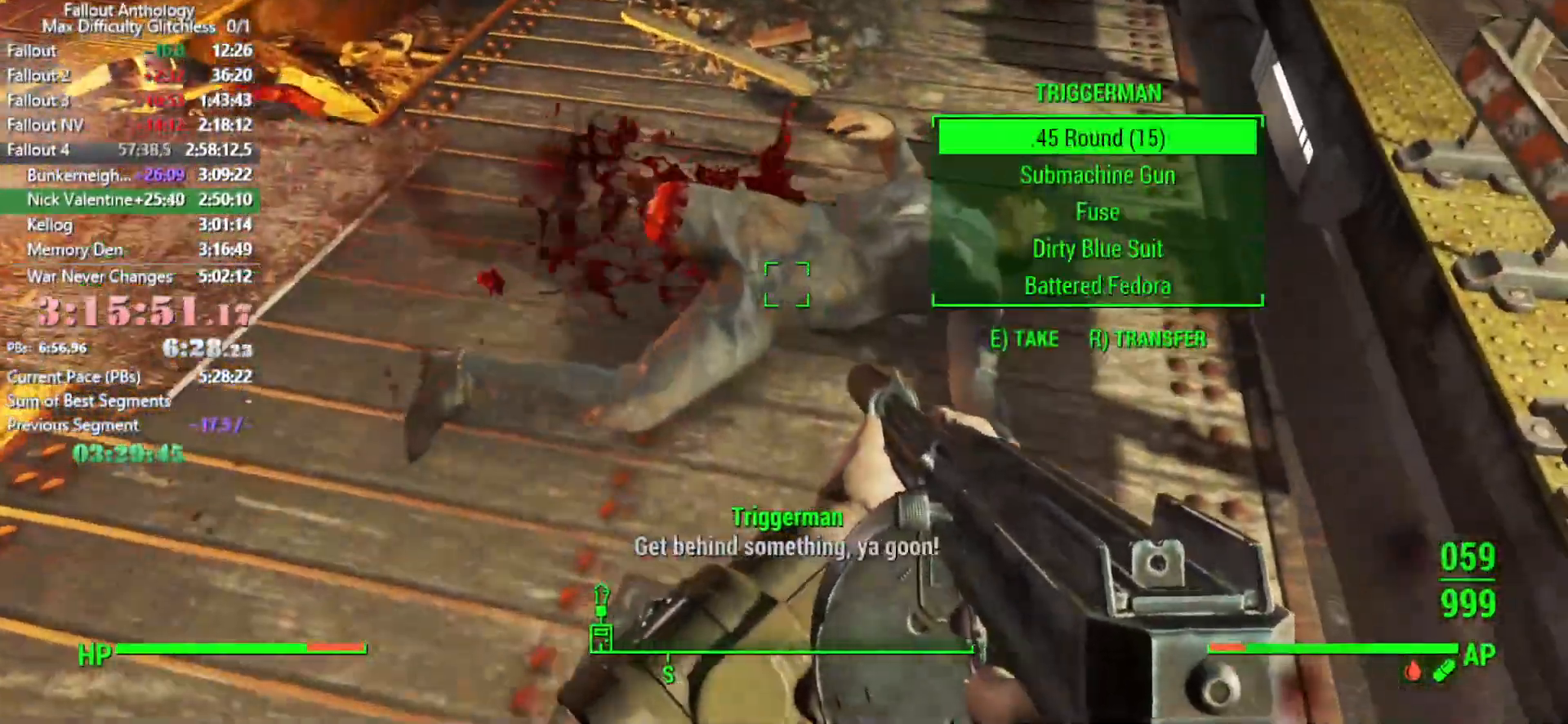
{"keys": ["w"], "mouse": [], "events": [[216, "e", "down"], [316, "e", "up"], [416, "w", "down"]]}
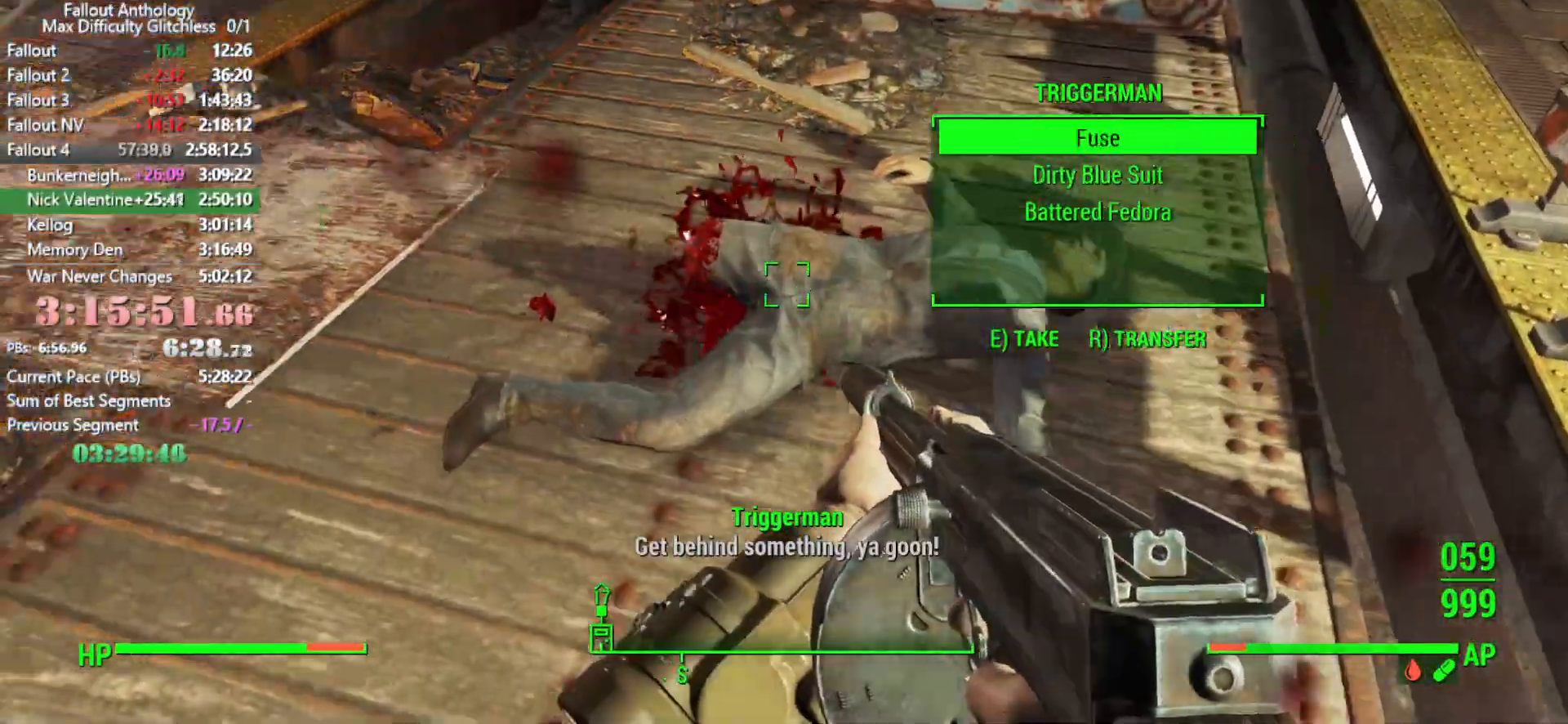
{"keys": ["w"], "mouse": [], "events": [[200, "d", "down"], [333, "d", "up"]]}
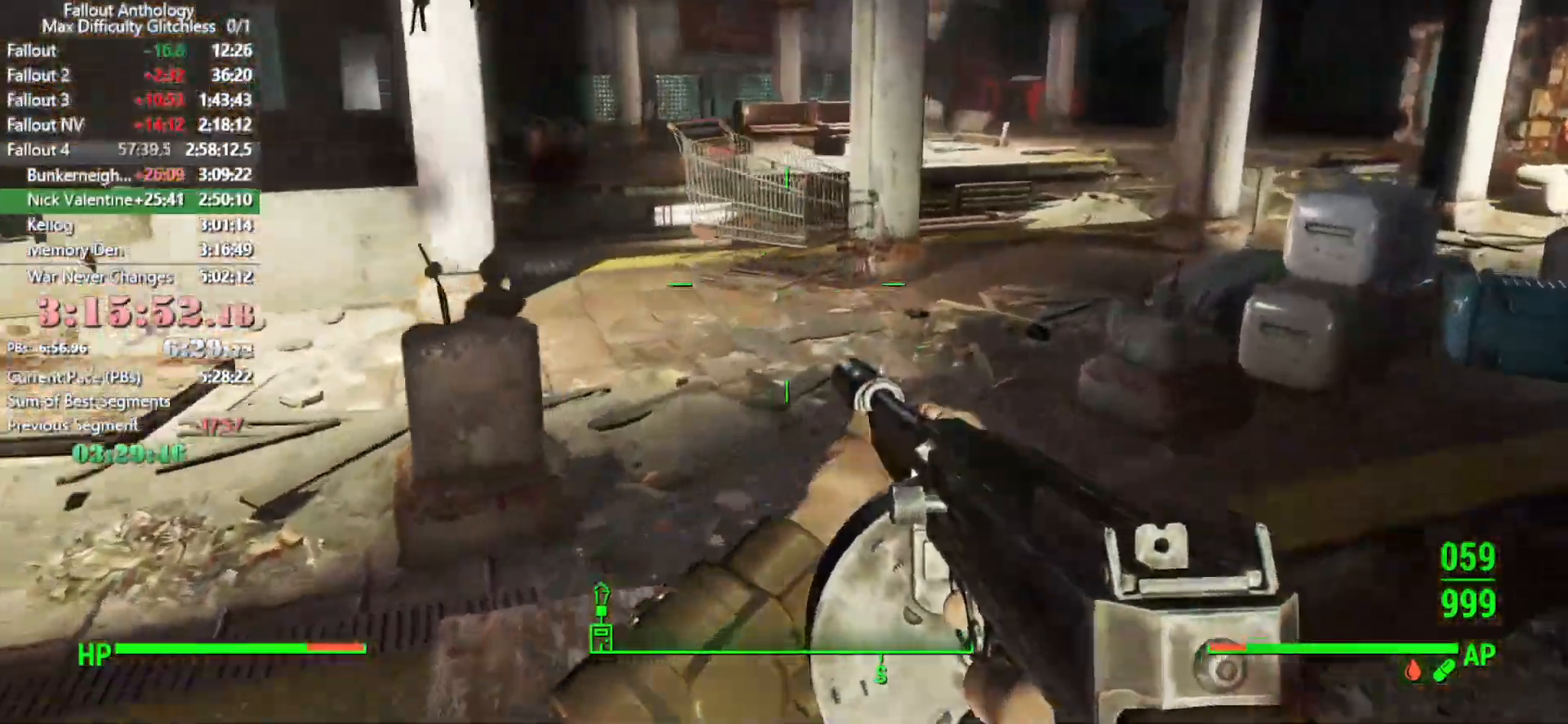
{"keys": ["w"], "mouse": [], "events": []}
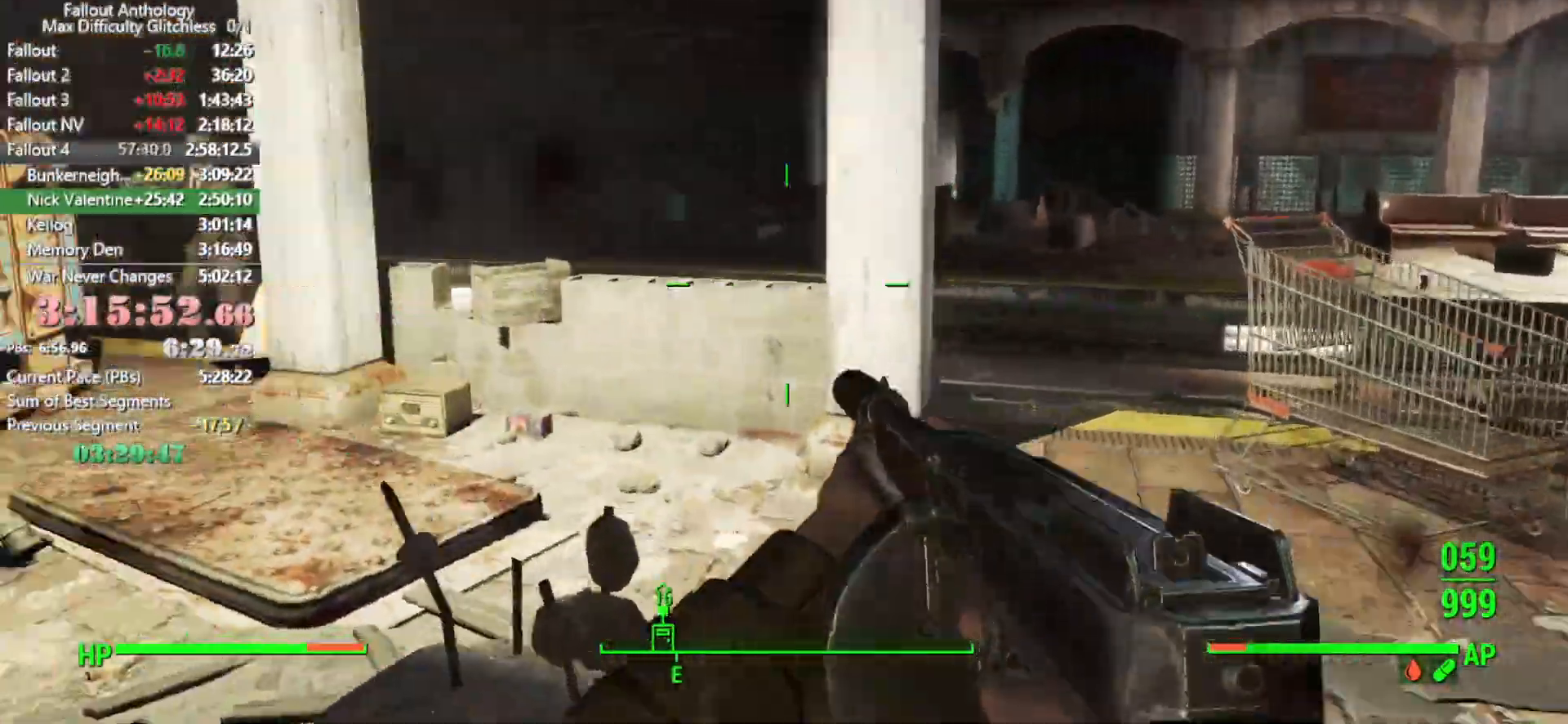
{"keys": [], "mouse": [], "events": [[450, "w", "up"]]}